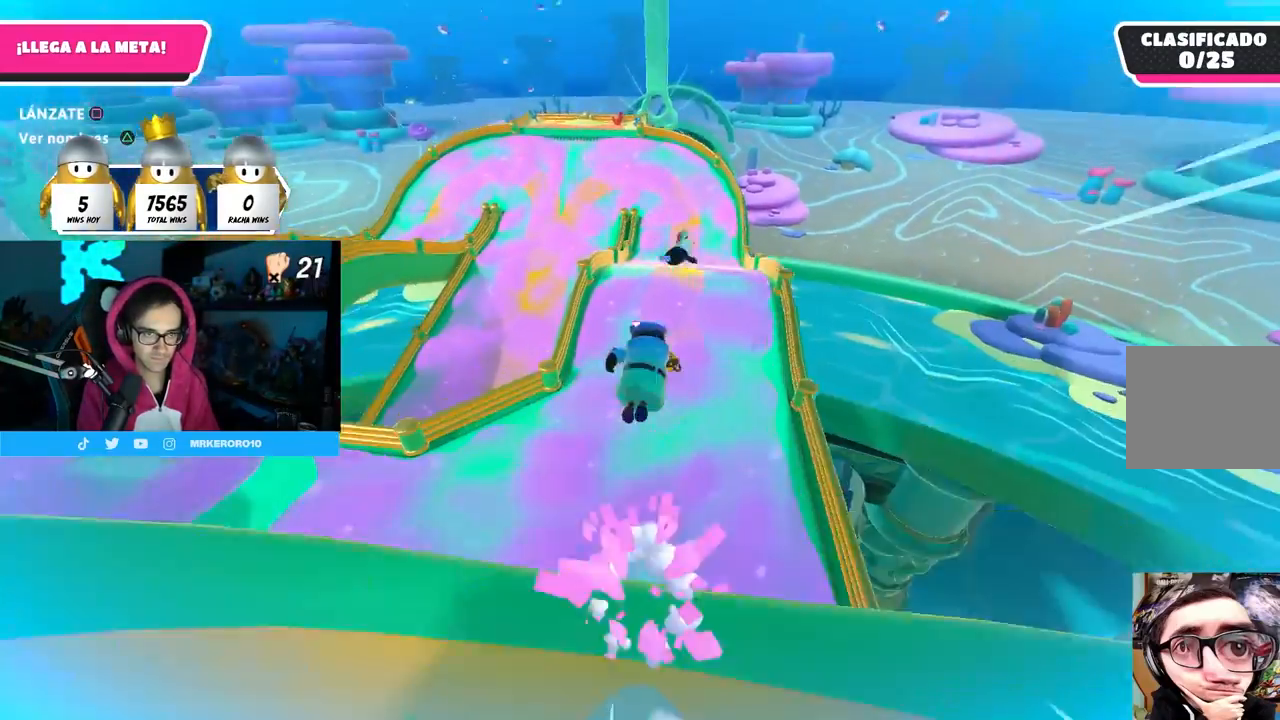
Gameplay with a controller (PlayStation layout); each line is a JSON object with the inputs held at the frame after it. "events" lists button and stick changes between this image and that frame as [ms after this image, input, new state], when the widget could be followed in between. Not read: R3.
{"buttons": ["SQUARE"], "left_stick": "up-right", "right_stick": "center", "events": [[183, "CROSS", "up"], [283, "SQUARE", "down"], [283, "left_stick", "up-right"]]}
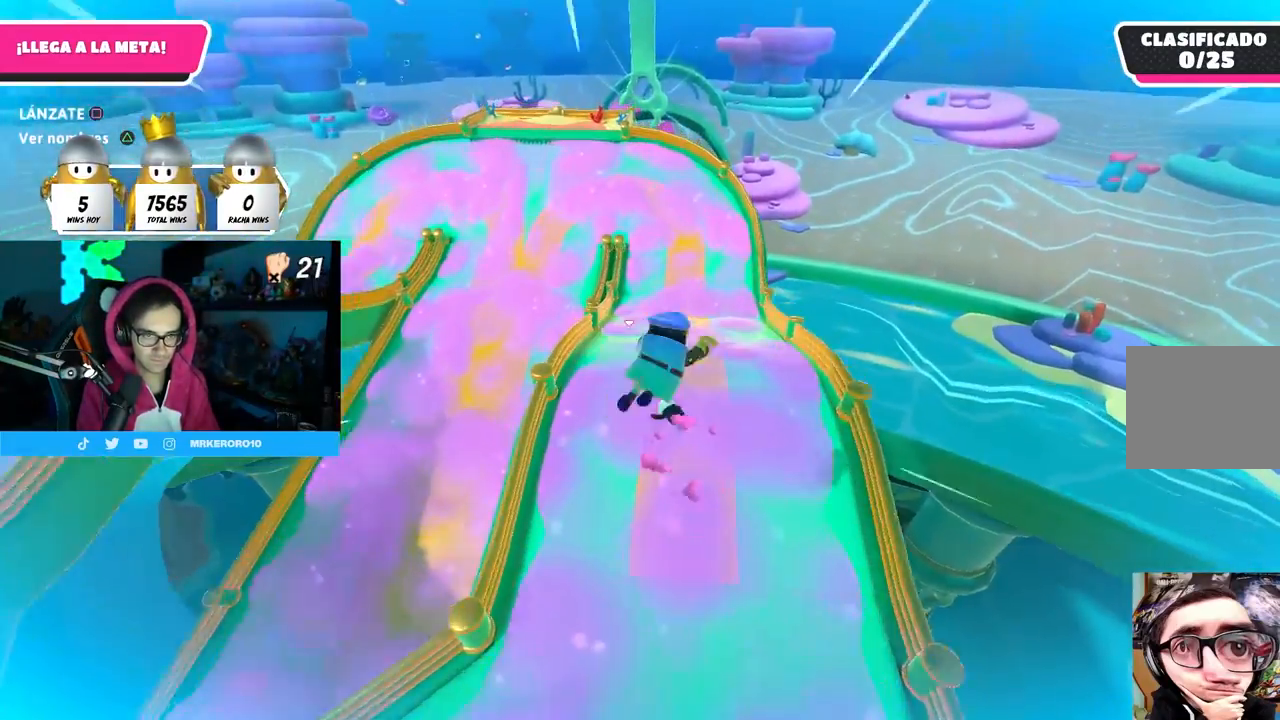
{"buttons": [], "left_stick": "up", "right_stick": "up", "events": [[100, "SQUARE", "up"], [183, "left_stick", "up"], [367, "right_stick", "up"]]}
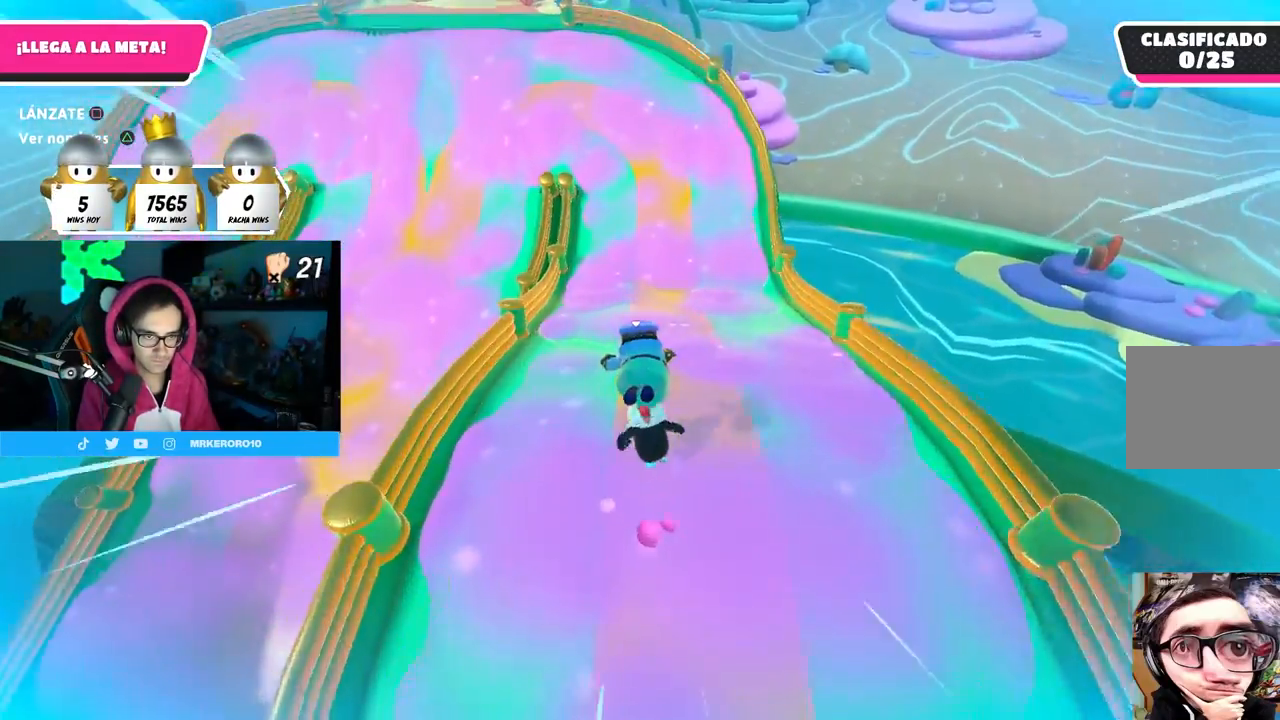
{"buttons": [], "left_stick": "up-right", "right_stick": "center", "events": [[233, "right_stick", "center"], [300, "left_stick", "up-right"]]}
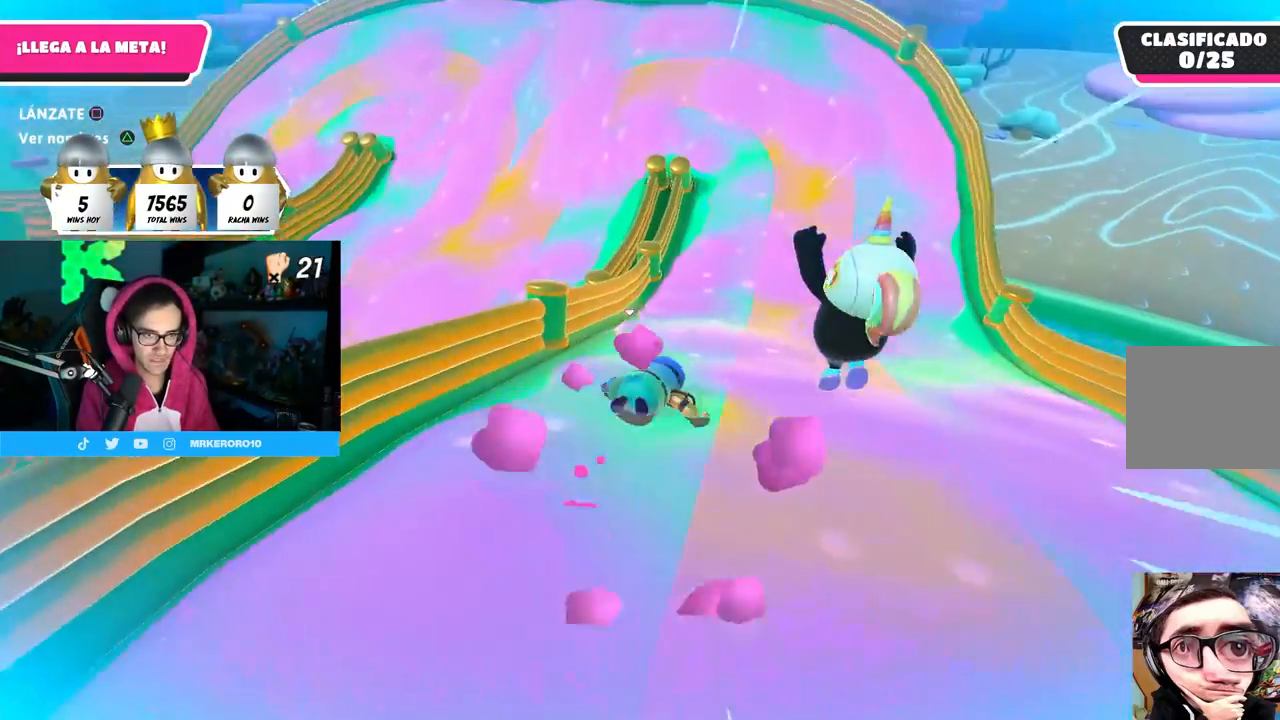
{"buttons": [], "left_stick": "right", "right_stick": "center", "events": [[267, "left_stick", "right"]]}
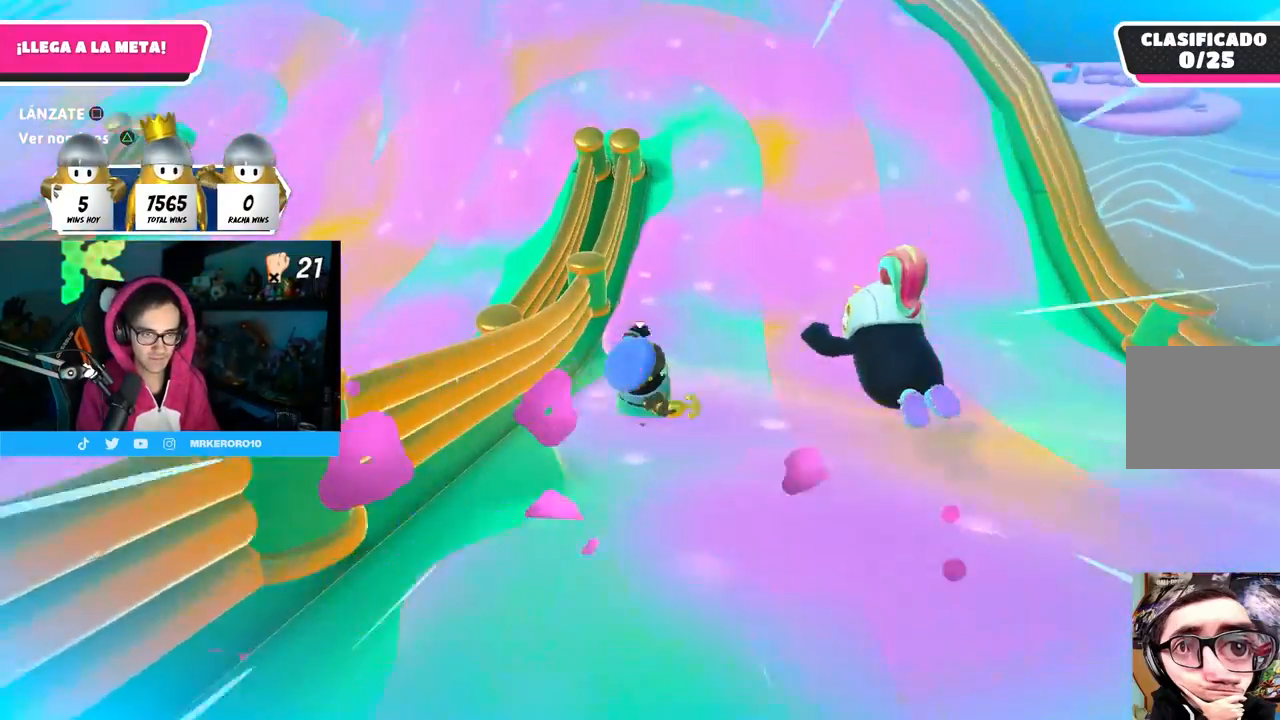
{"buttons": [], "left_stick": "up-left", "right_stick": "up-left", "events": [[17, "CROSS", "down"], [50, "left_stick", "up"], [83, "SQUARE", "down"], [150, "CROSS", "up"], [200, "SQUARE", "up"], [317, "right_stick", "left"], [367, "right_stick", "up-left"], [433, "left_stick", "up-left"]]}
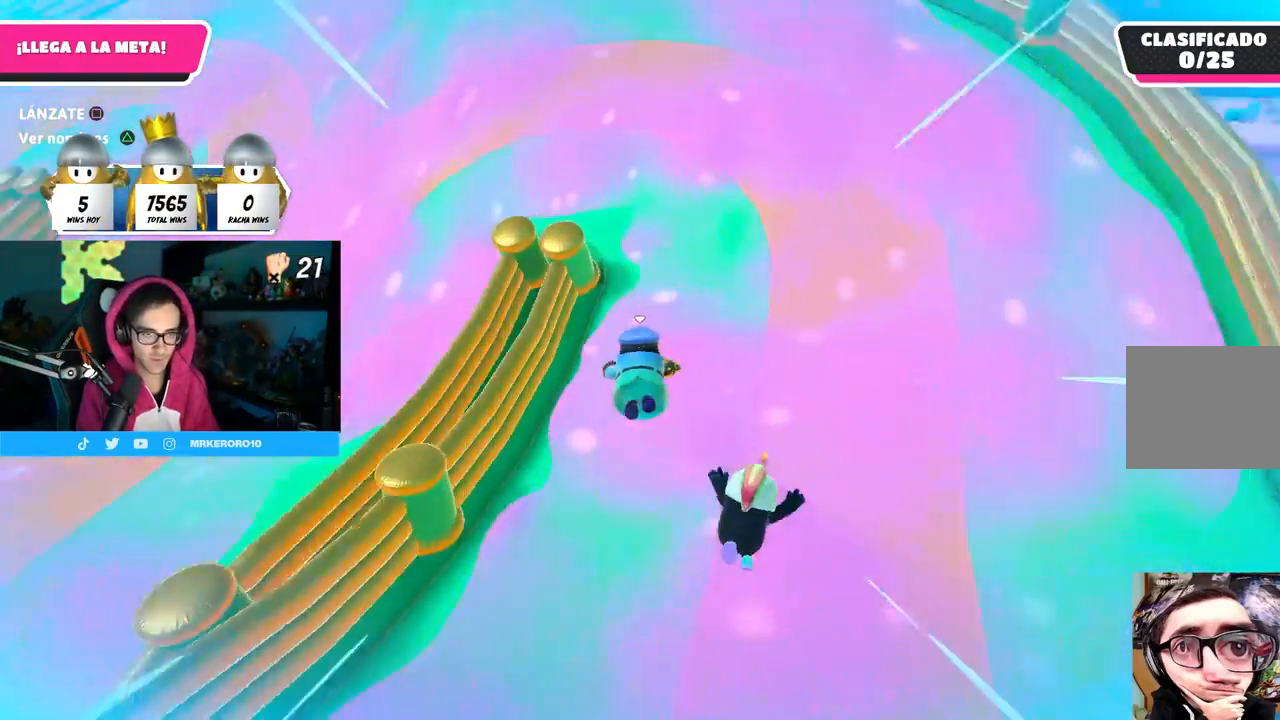
{"buttons": [], "left_stick": "up", "right_stick": "left", "events": [[67, "left_stick", "up"], [283, "right_stick", "left"]]}
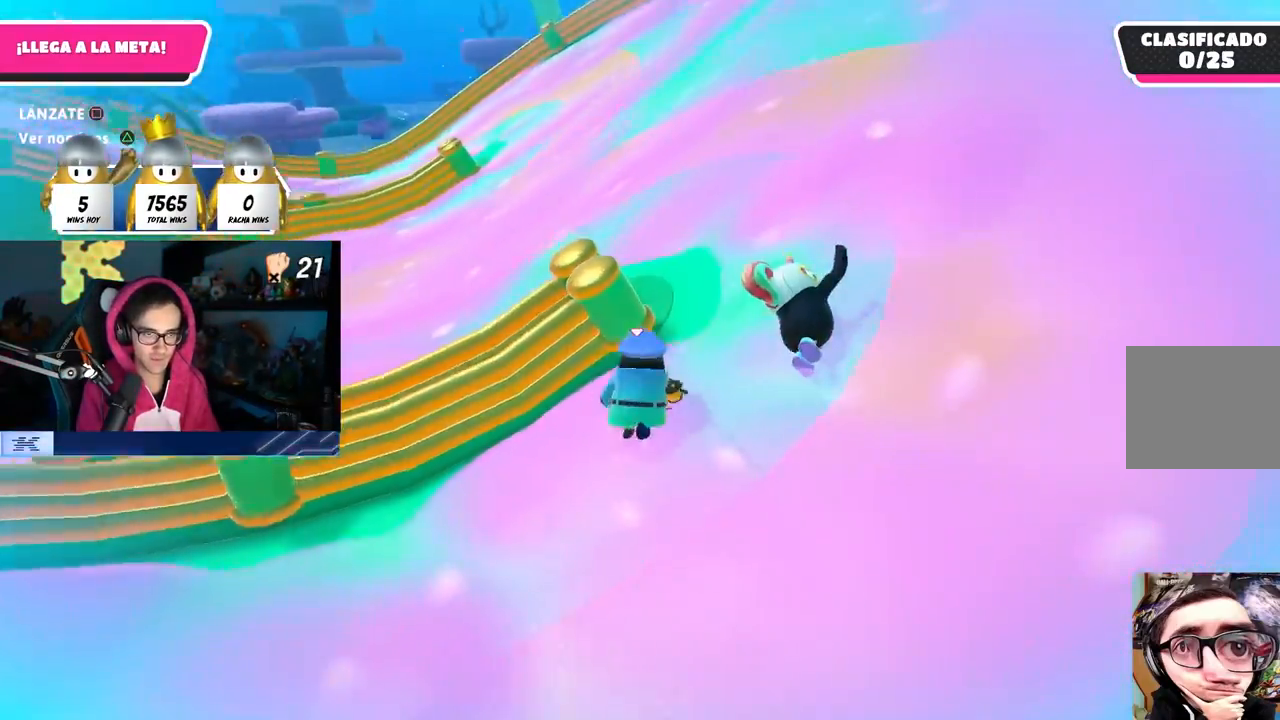
{"buttons": ["SQUARE"], "left_stick": "up-right", "right_stick": "center", "events": [[83, "left_stick", "up-right"], [117, "right_stick", "center"], [183, "CROSS", "down"], [367, "CROSS", "up"], [400, "SQUARE", "down"]]}
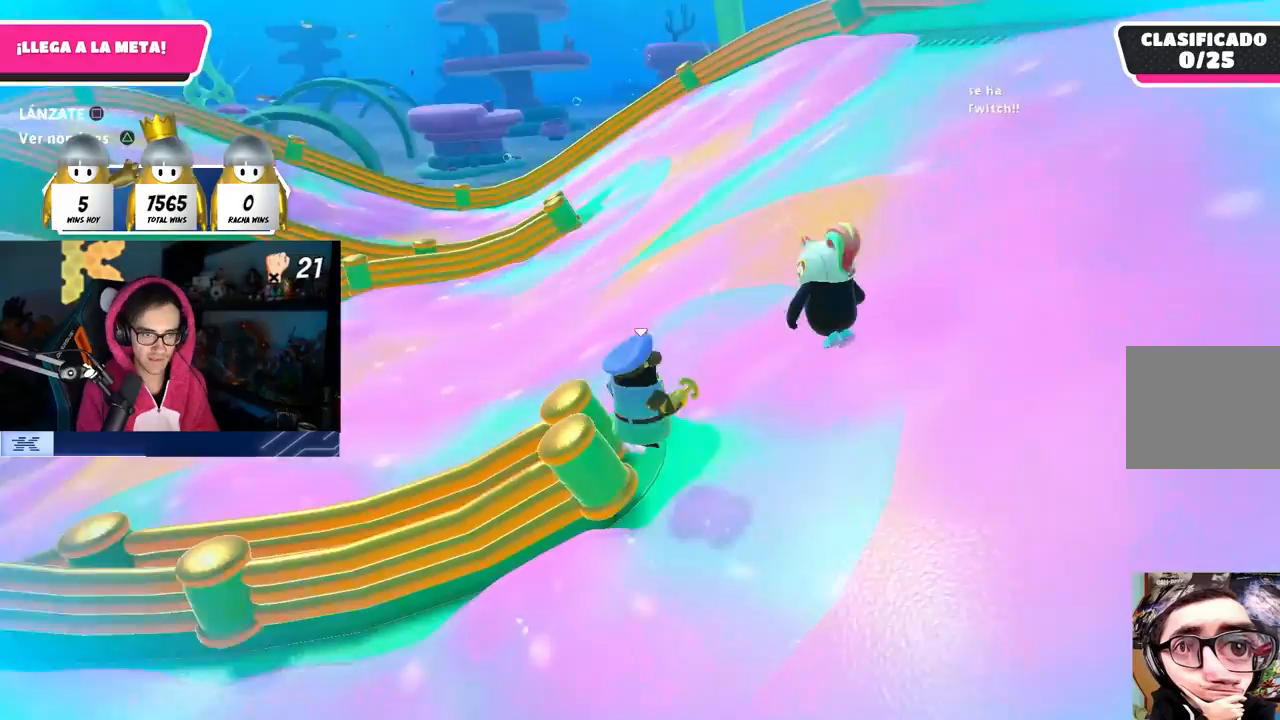
{"buttons": ["L3"], "left_stick": "up-left", "right_stick": "left", "events": [[17, "left_stick", "up"], [50, "SQUARE", "up"], [167, "right_stick", "left"], [200, "L3", "down"], [200, "left_stick", "up-left"]]}
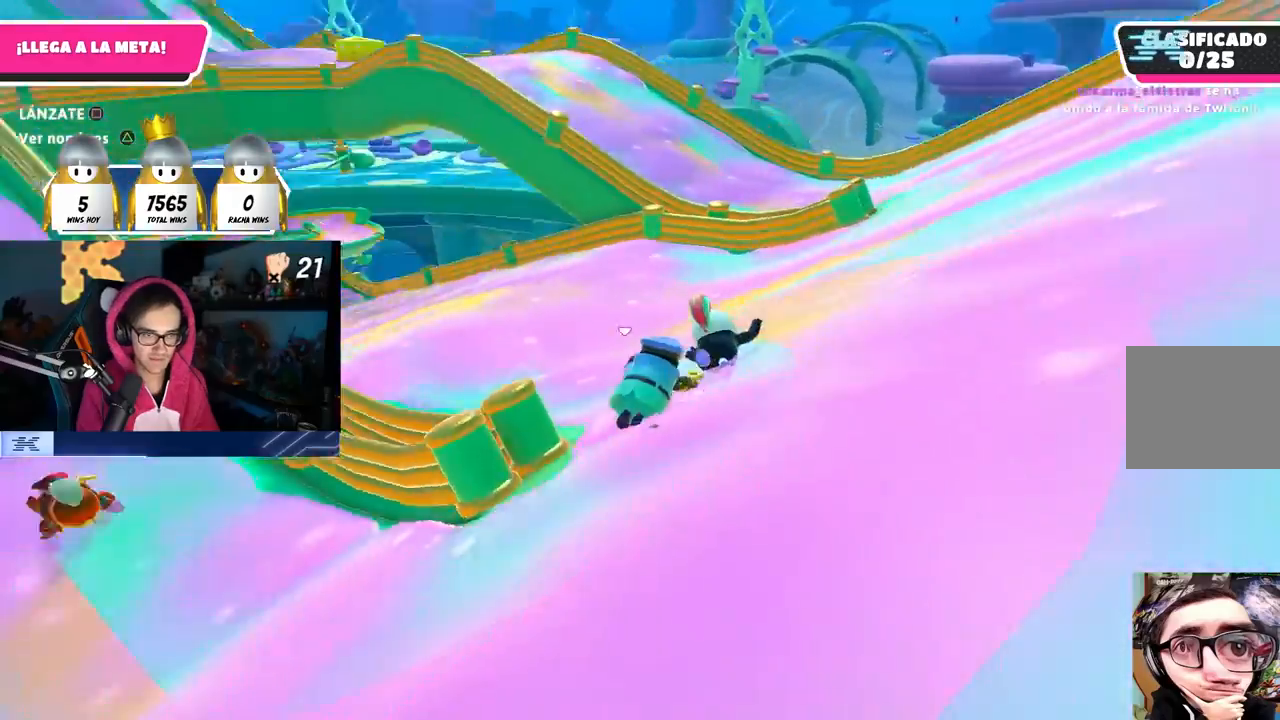
{"buttons": ["CROSS"], "left_stick": "up-right", "right_stick": "center", "events": [[67, "right_stick", "down-left"], [217, "L3", "up"], [217, "left_stick", "up"], [233, "right_stick", "center"], [383, "CROSS", "down"], [500, "left_stick", "up-right"]]}
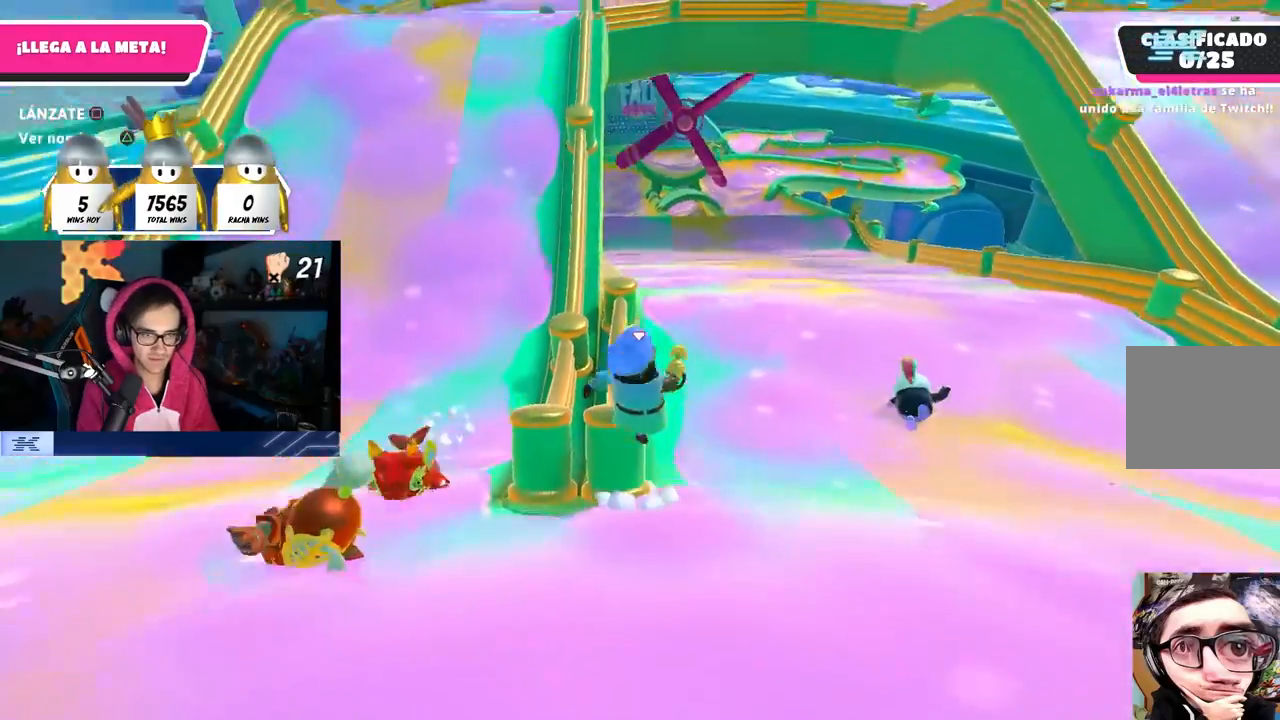
{"buttons": [], "left_stick": "up", "right_stick": "center", "events": [[17, "SQUARE", "down"], [50, "CROSS", "up"], [133, "SQUARE", "up"], [183, "left_stick", "right"], [450, "left_stick", "up"]]}
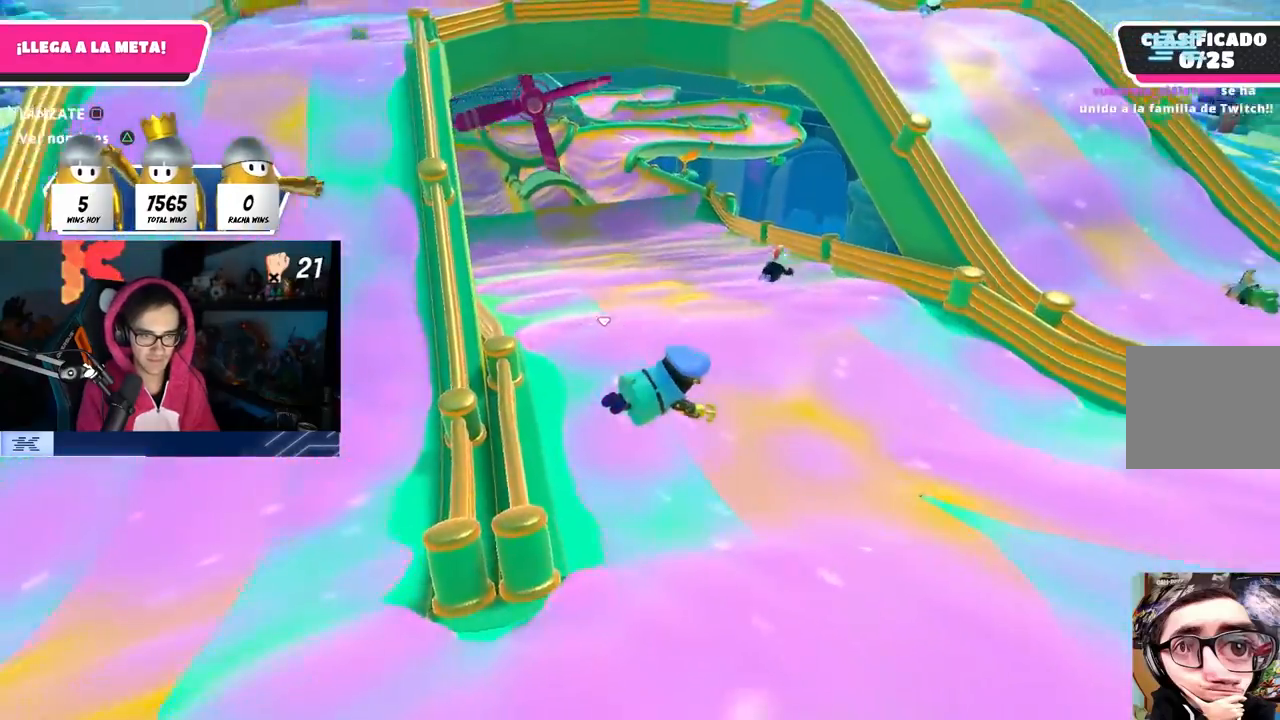
{"buttons": [], "left_stick": "up", "right_stick": "center", "events": []}
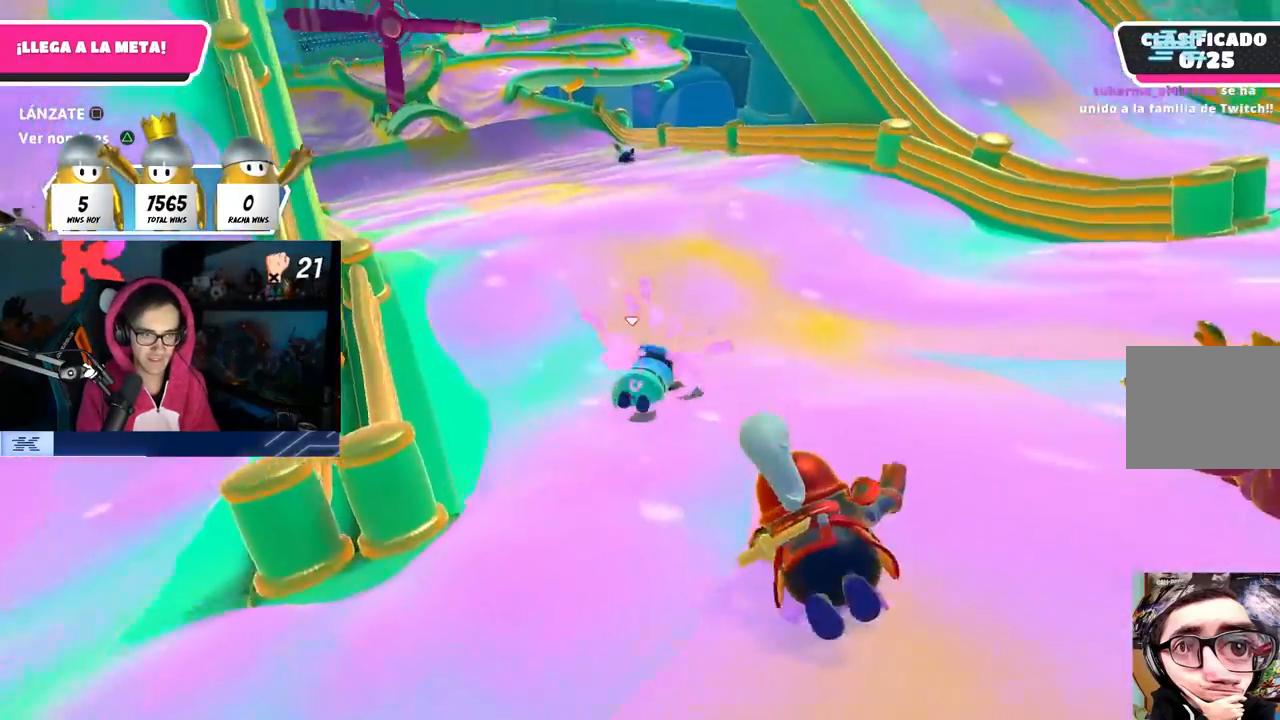
{"buttons": [], "left_stick": "up", "right_stick": "center", "events": [[33, "R1", "down"], [100, "R1", "up"], [317, "right_stick", "down-left"], [467, "right_stick", "center"]]}
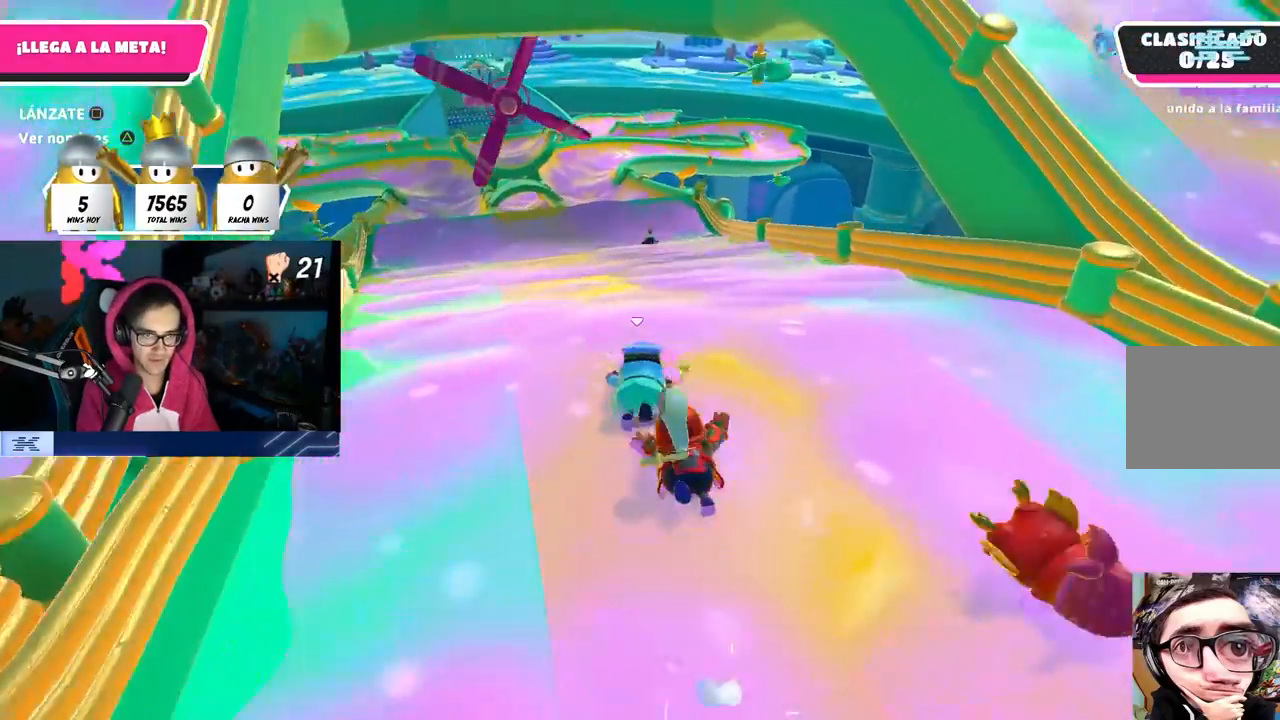
{"buttons": [], "left_stick": "up", "right_stick": "center", "events": [[67, "right_stick", "up-left"], [167, "right_stick", "center"]]}
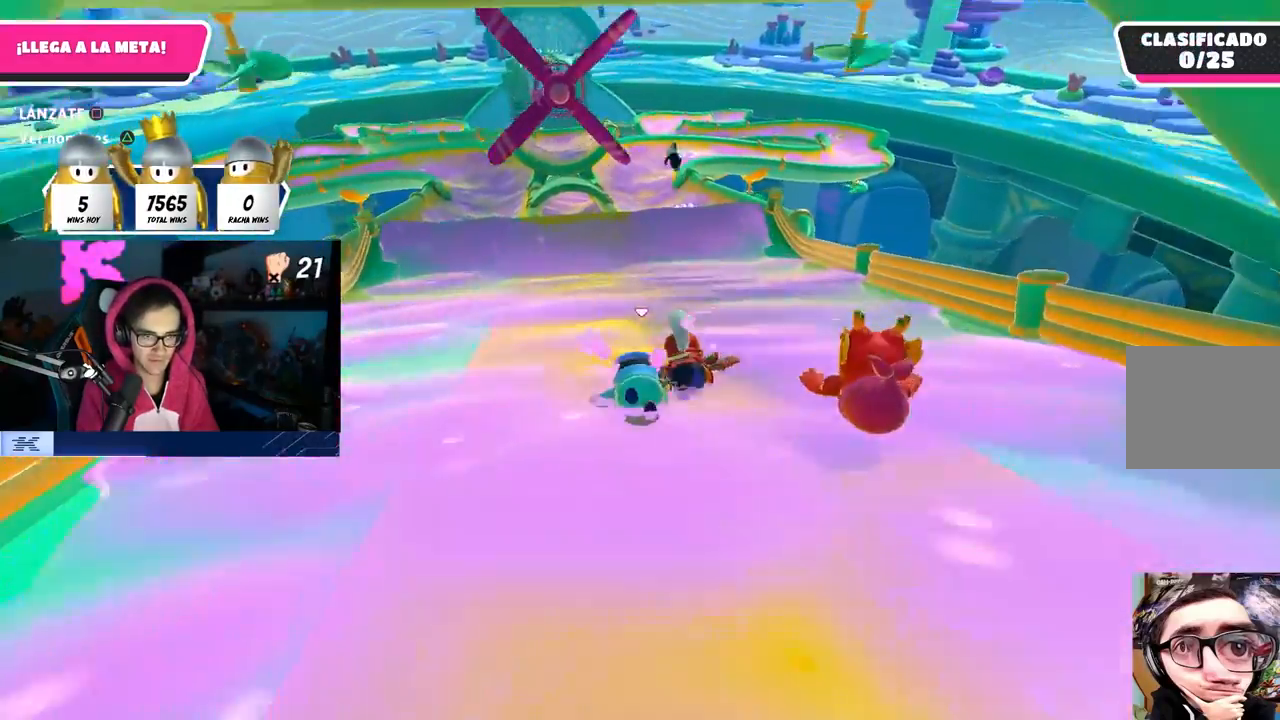
{"buttons": [], "left_stick": "up", "right_stick": "down", "events": [[467, "right_stick", "down"]]}
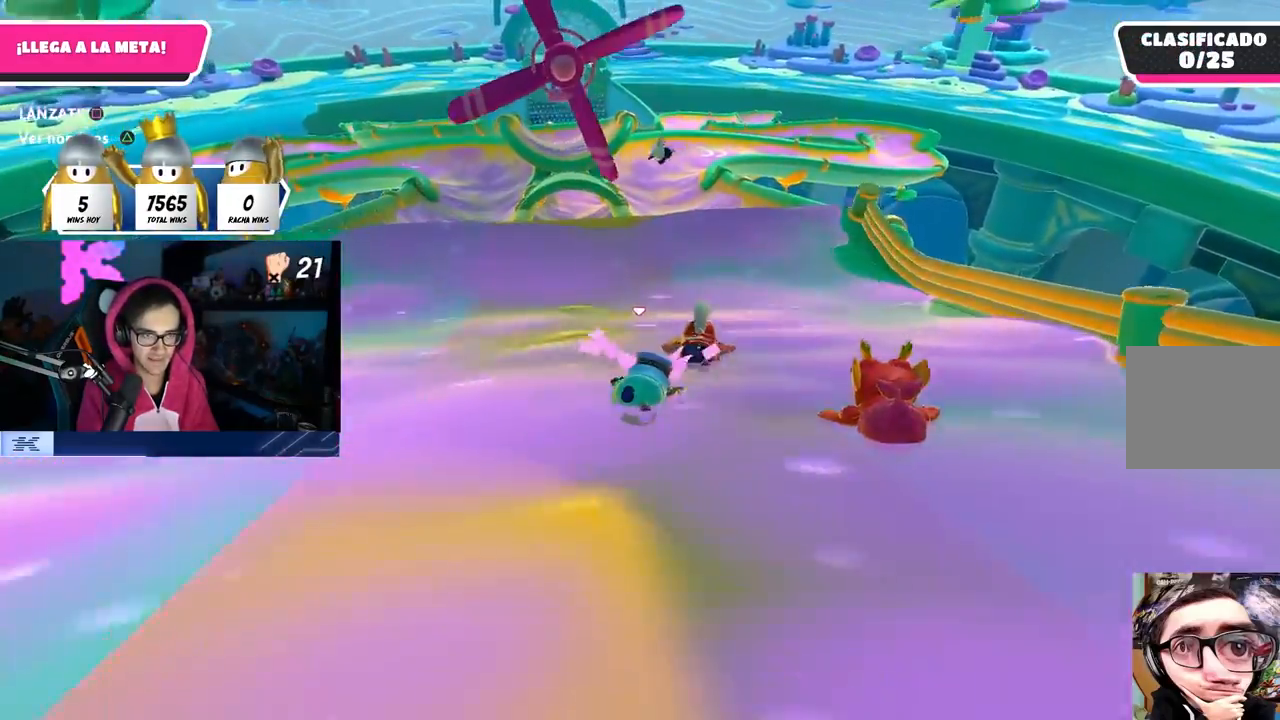
{"buttons": [], "left_stick": "up", "right_stick": "center", "events": [[117, "right_stick", "center"]]}
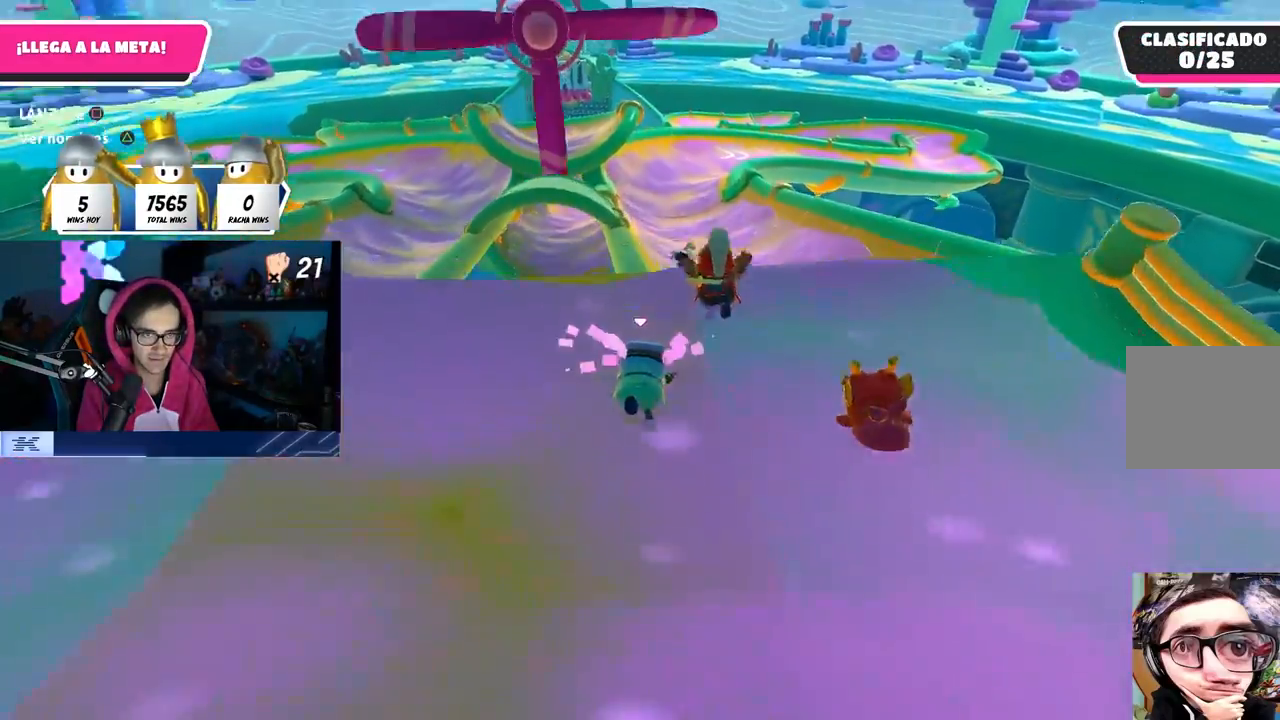
{"buttons": [], "left_stick": "up", "right_stick": "center", "events": [[50, "CROSS", "down"], [233, "CROSS", "up"], [233, "SQUARE", "down"], [267, "left_stick", "up-right"], [417, "SQUARE", "up"], [450, "left_stick", "up"]]}
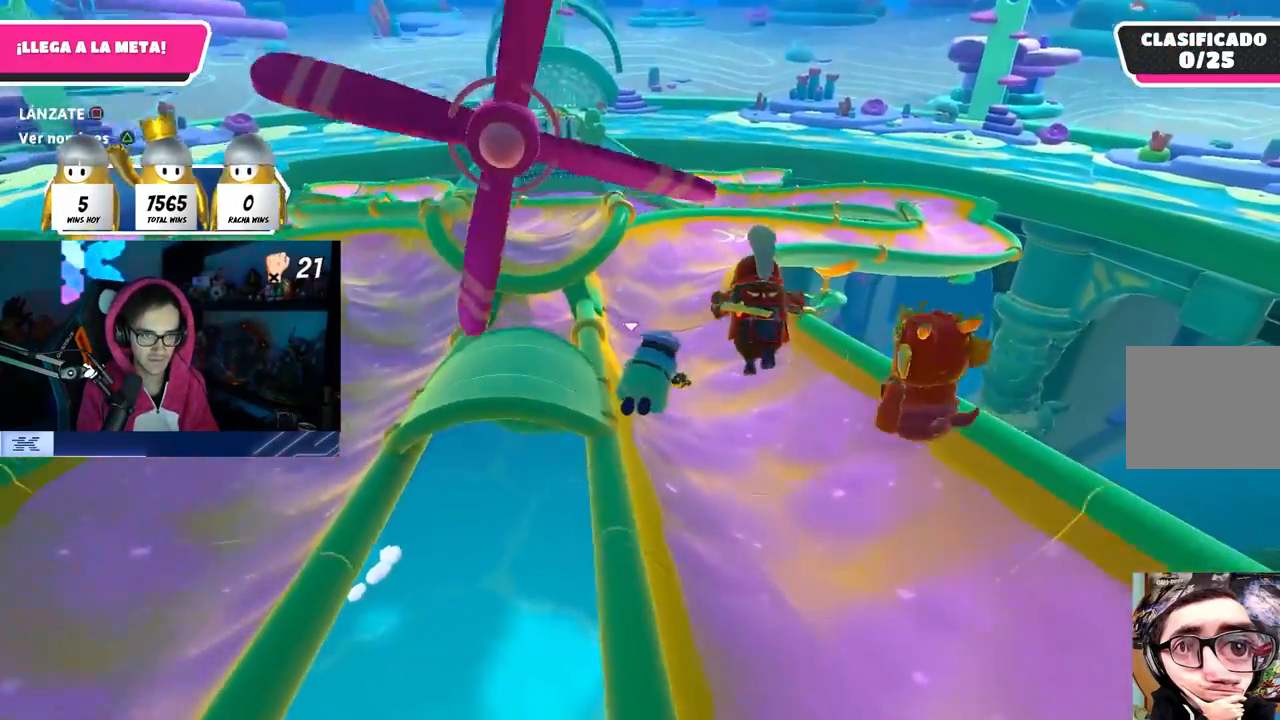
{"buttons": [], "left_stick": "up", "right_stick": "down-left", "events": [[167, "right_stick", "up"], [267, "right_stick", "center"], [500, "right_stick", "down-left"]]}
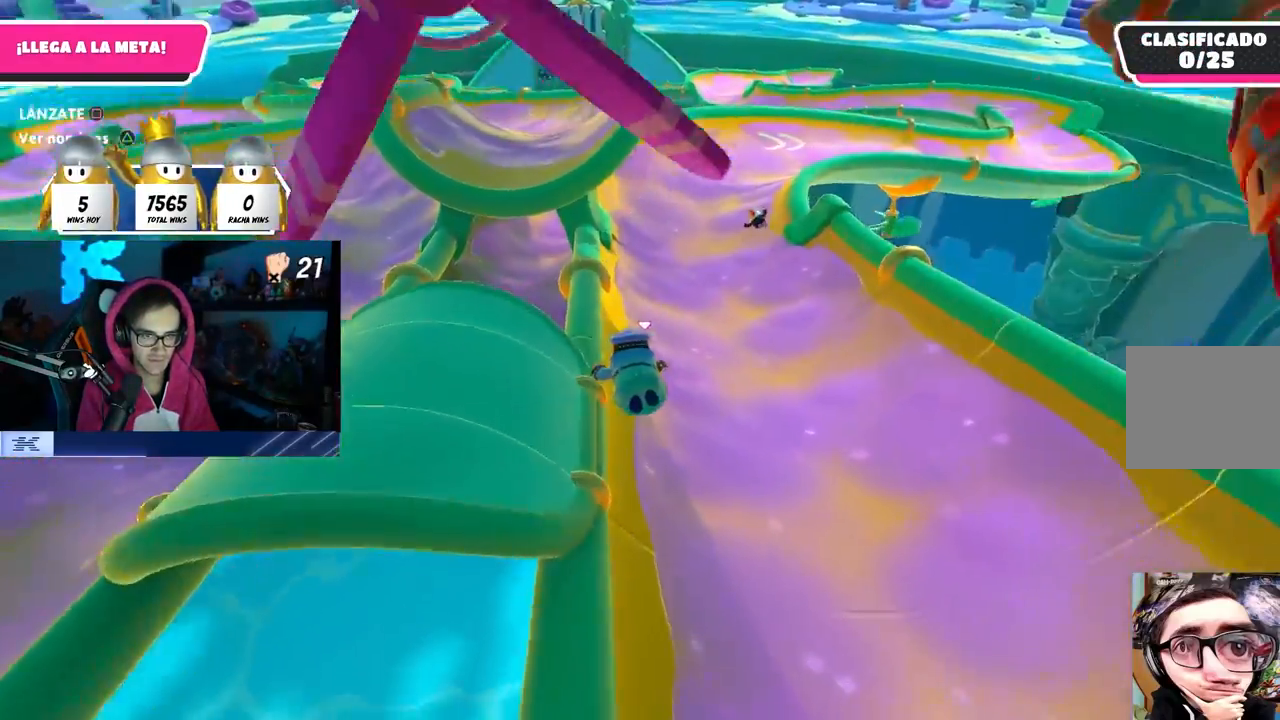
{"buttons": [], "left_stick": "up", "right_stick": "up-left", "events": [[133, "right_stick", "center"], [500, "right_stick", "up-left"]]}
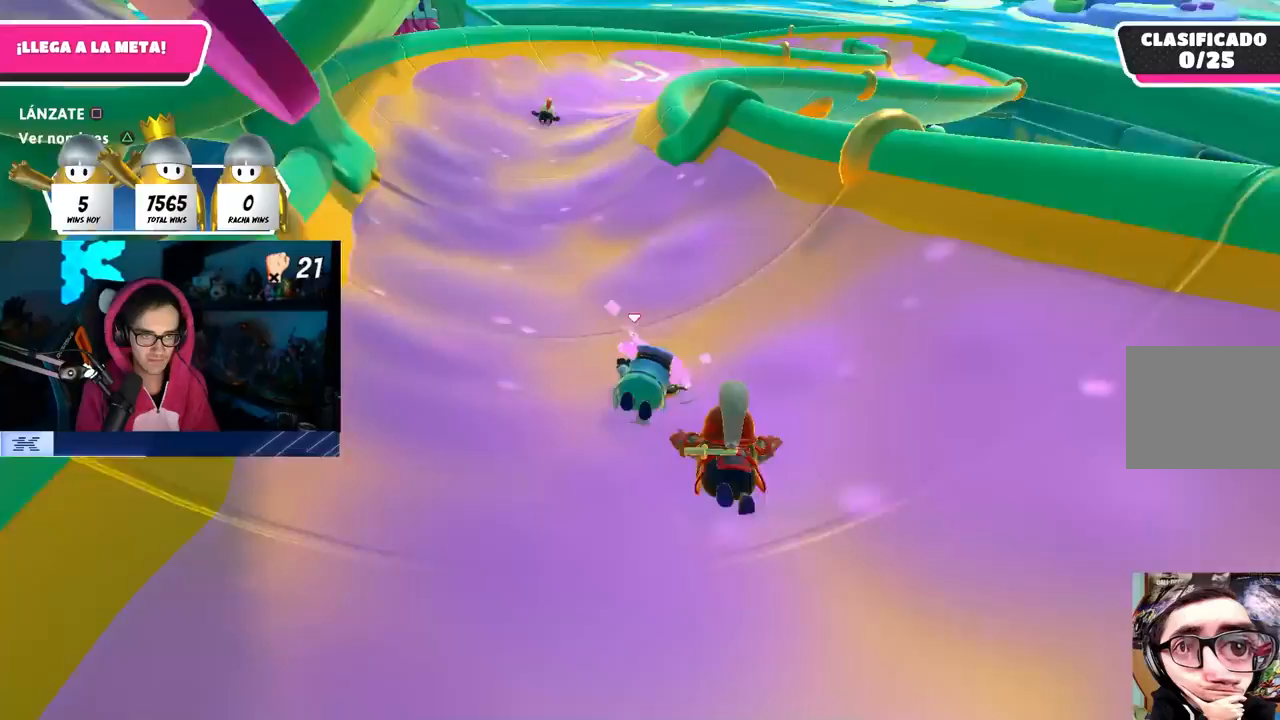
{"buttons": [], "left_stick": "up-left", "right_stick": "center", "events": [[200, "left_stick", "up-left"], [217, "right_stick", "center"]]}
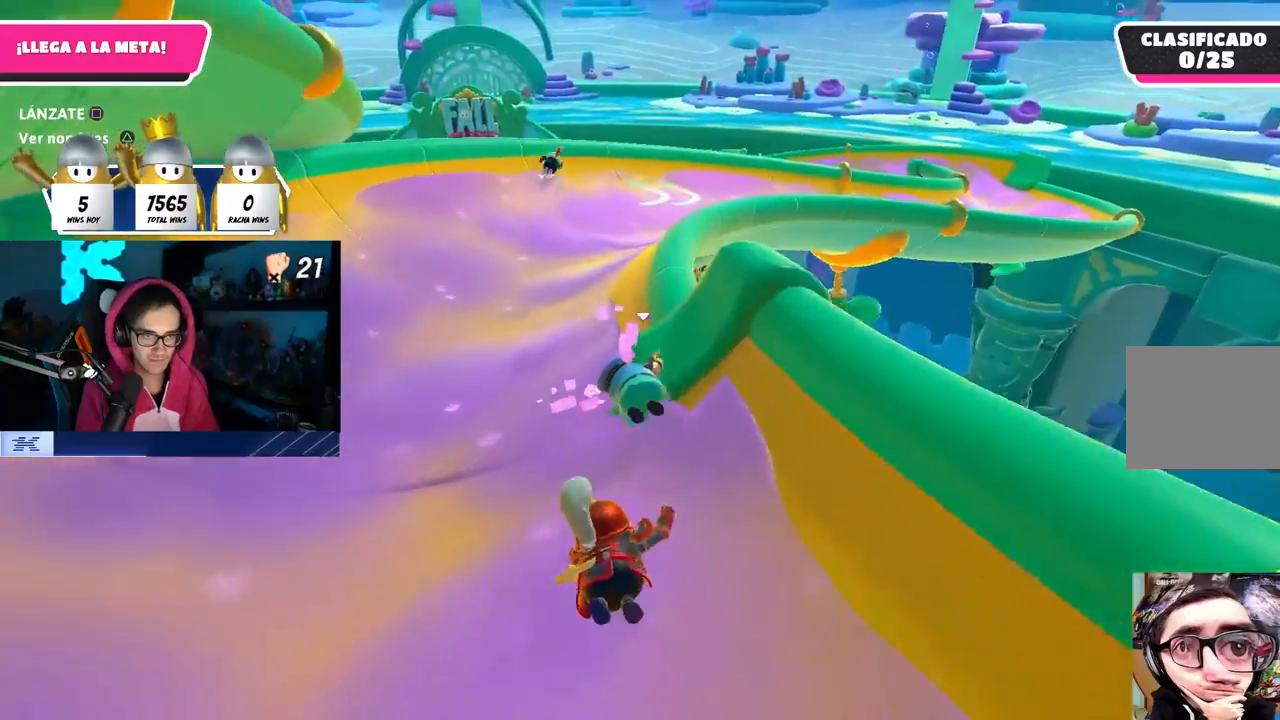
{"buttons": [], "left_stick": "up", "right_stick": "center", "events": [[100, "left_stick", "up"]]}
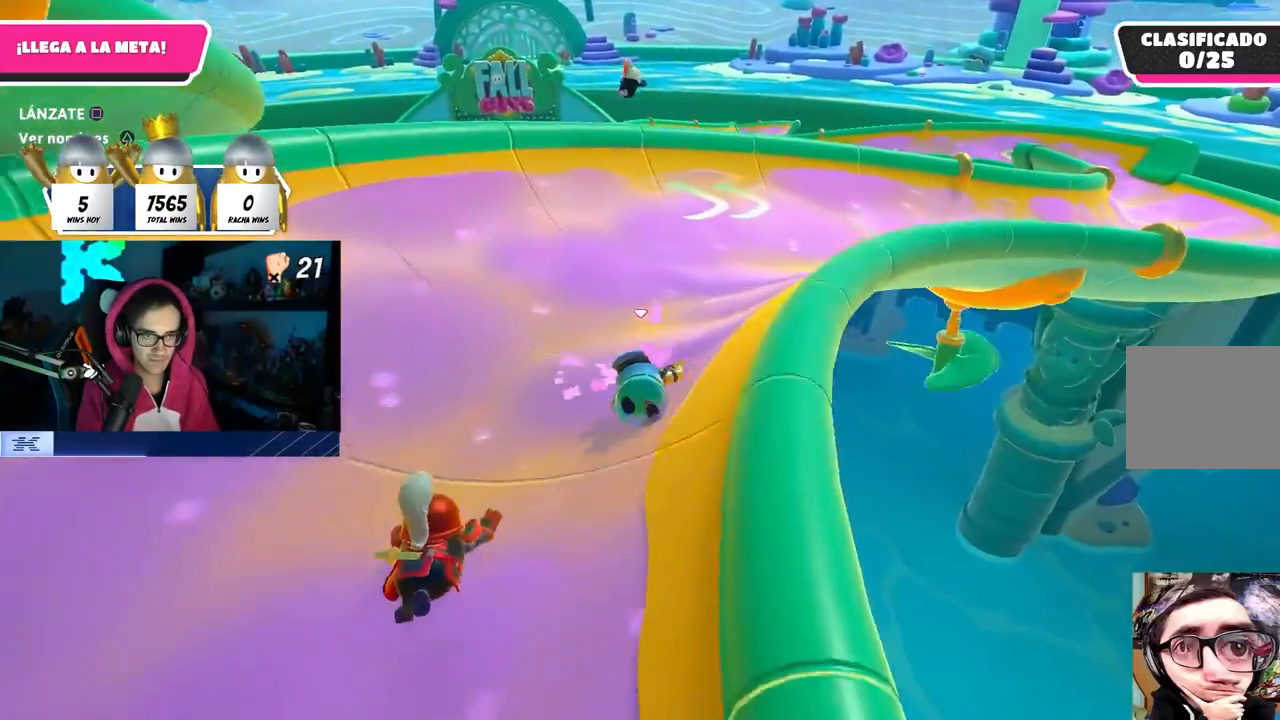
{"buttons": [], "left_stick": "up-right", "right_stick": "down-right", "events": [[167, "left_stick", "up-right"], [217, "right_stick", "down-right"]]}
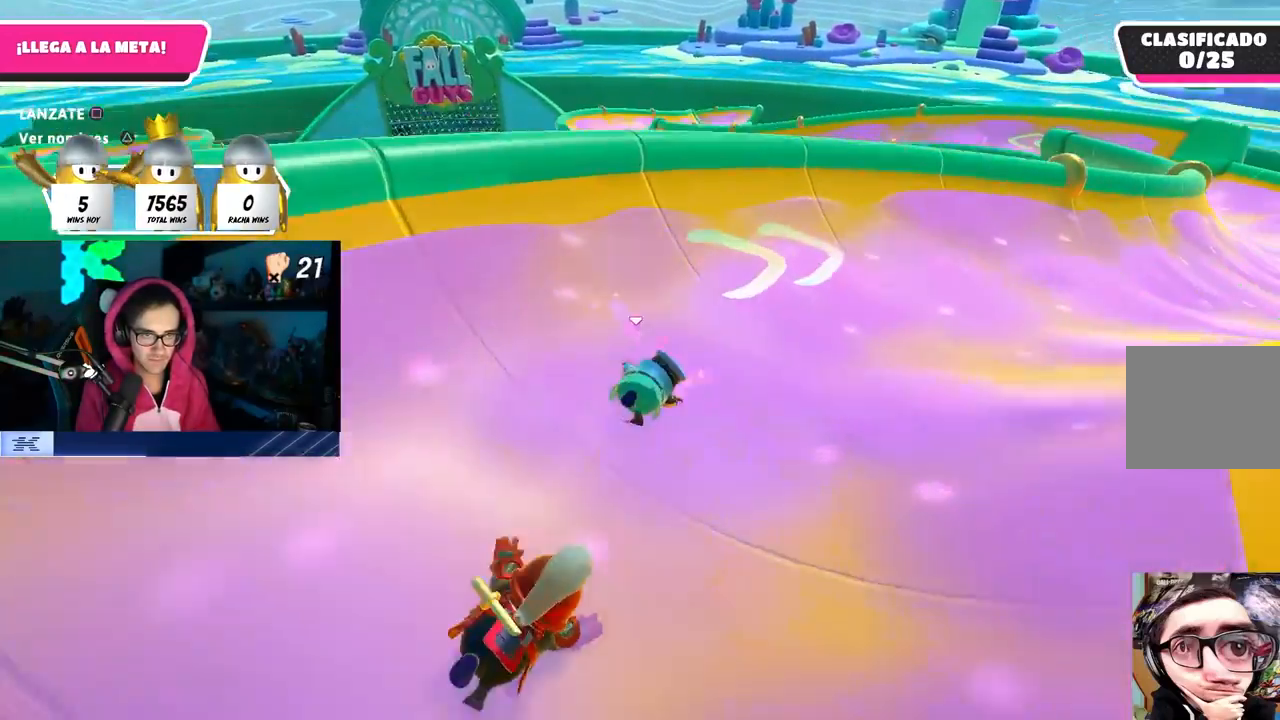
{"buttons": ["SQUARE"], "left_stick": "up-right", "right_stick": "center", "events": [[100, "right_stick", "center"], [200, "CROSS", "down"], [400, "SQUARE", "down"], [417, "CROSS", "up"]]}
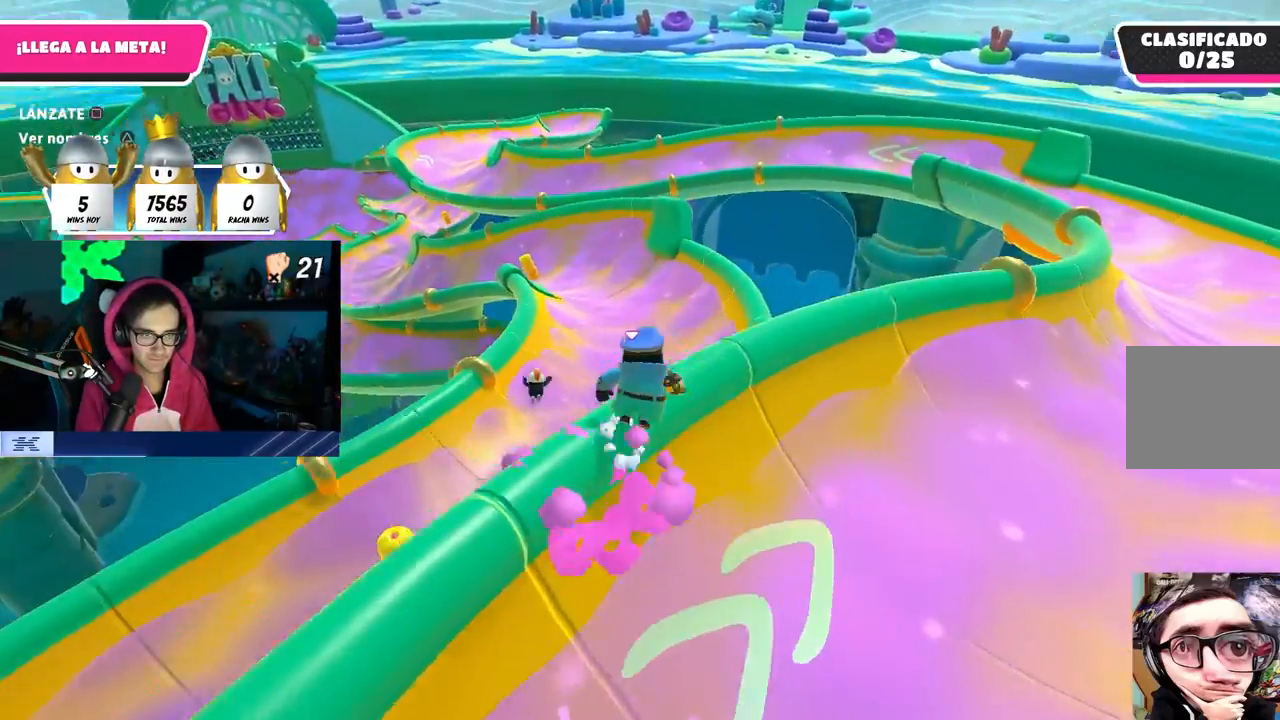
{"buttons": ["CROSS"], "left_stick": "up-left", "right_stick": "center", "events": [[50, "SQUARE", "up"], [50, "left_stick", "up"], [217, "left_stick", "up-left"], [483, "CROSS", "down"]]}
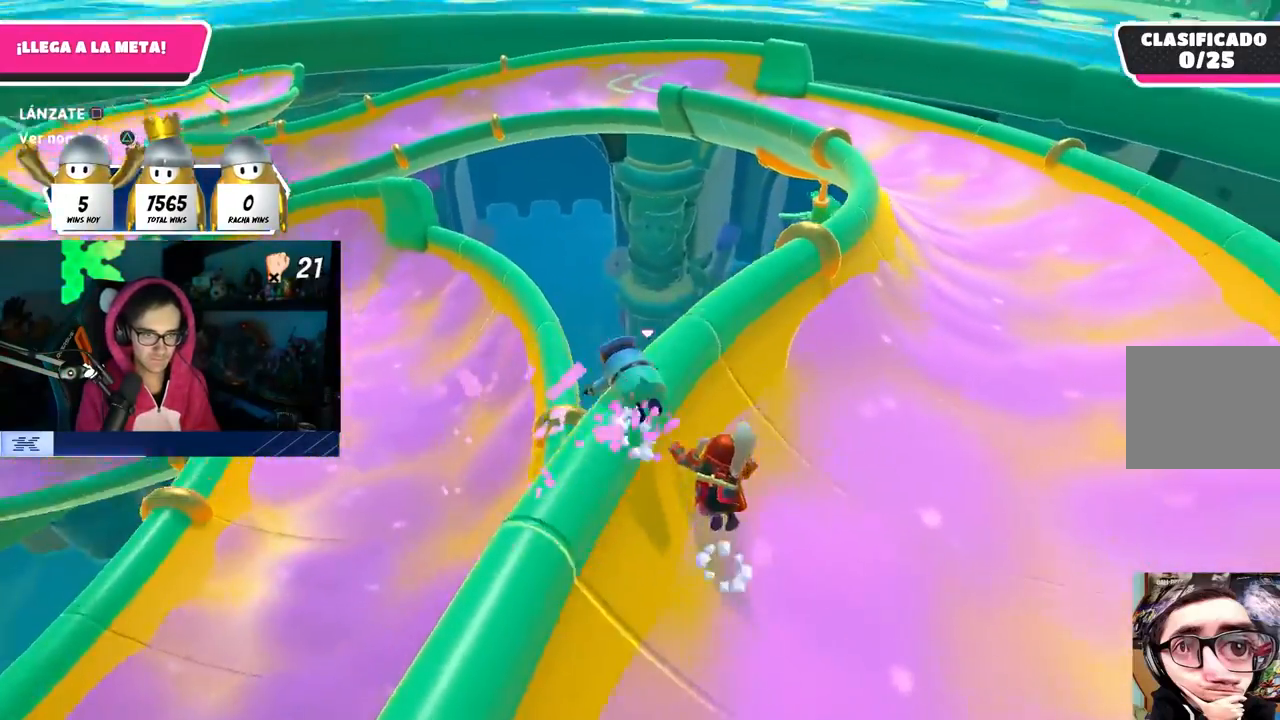
{"buttons": [], "left_stick": "up-right", "right_stick": "center", "events": [[100, "CROSS", "up"], [333, "left_stick", "up-right"]]}
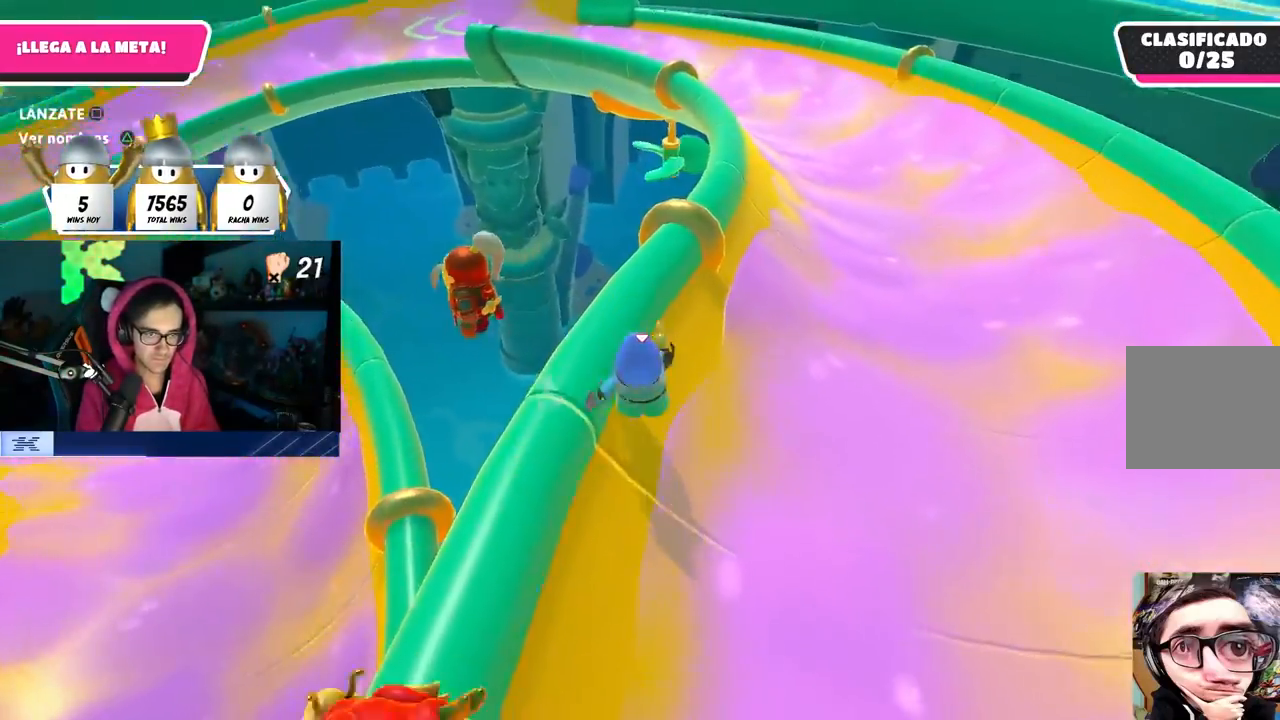
{"buttons": [], "left_stick": "up", "right_stick": "up-left", "events": [[50, "SQUARE", "down"], [167, "SQUARE", "up"], [350, "right_stick", "up-left"], [433, "left_stick", "up"]]}
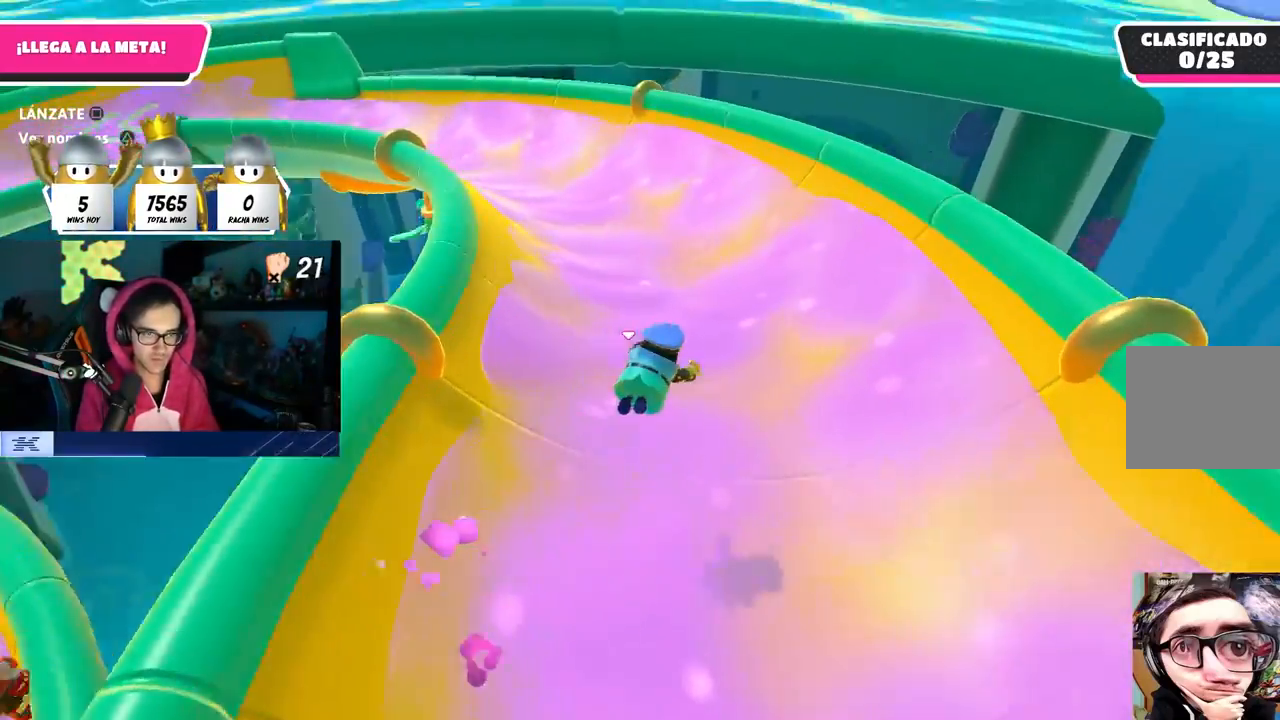
{"buttons": [], "left_stick": "up", "right_stick": "center", "events": [[17, "right_stick", "left"], [233, "right_stick", "center"], [350, "right_stick", "up-left"], [500, "right_stick", "center"]]}